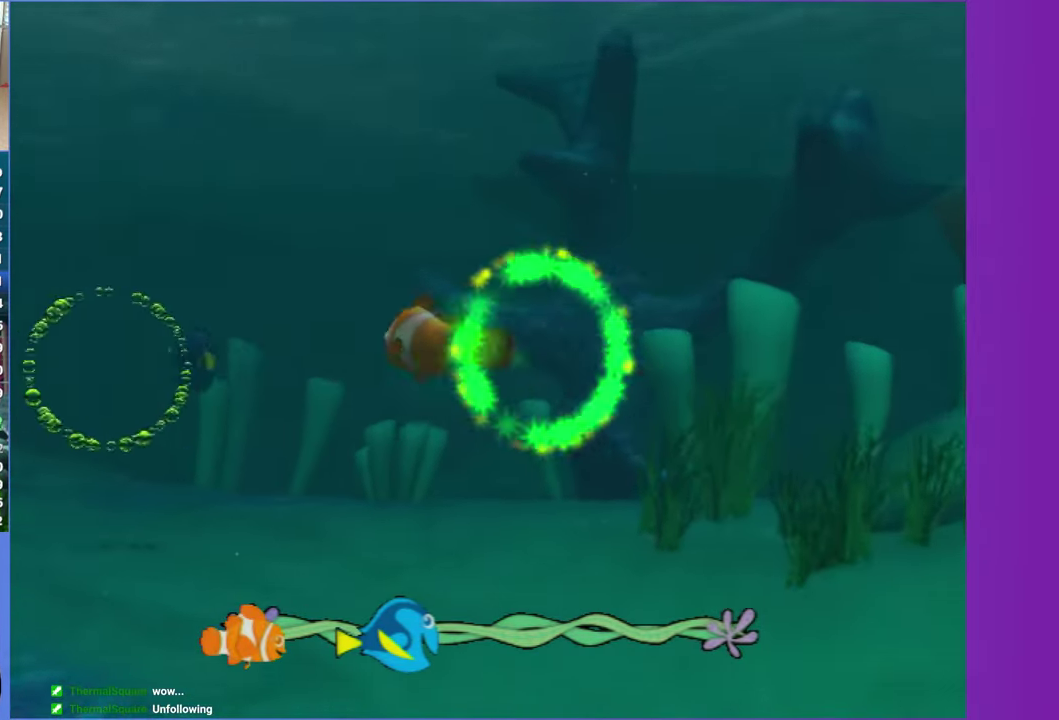
Gameplay with a controller (Xbox layout); each line is a JSON object with the inputs held at the frame after it. "events" lists button and stick changes between this image and that frame as [ms after this image, input, new state], when the widget could be followed in between. Not read: L3 R3.
{"buttons": ["A"], "left_stick": "center", "right_stick": "center", "events": [[33, "A", "down"], [33, "left_stick", "center"], [150, "A", "up"], [217, "left_stick", "down-left"], [250, "A", "down"], [267, "left_stick", "left"], [350, "A", "up"], [467, "A", "down"], [467, "left_stick", "center"]]}
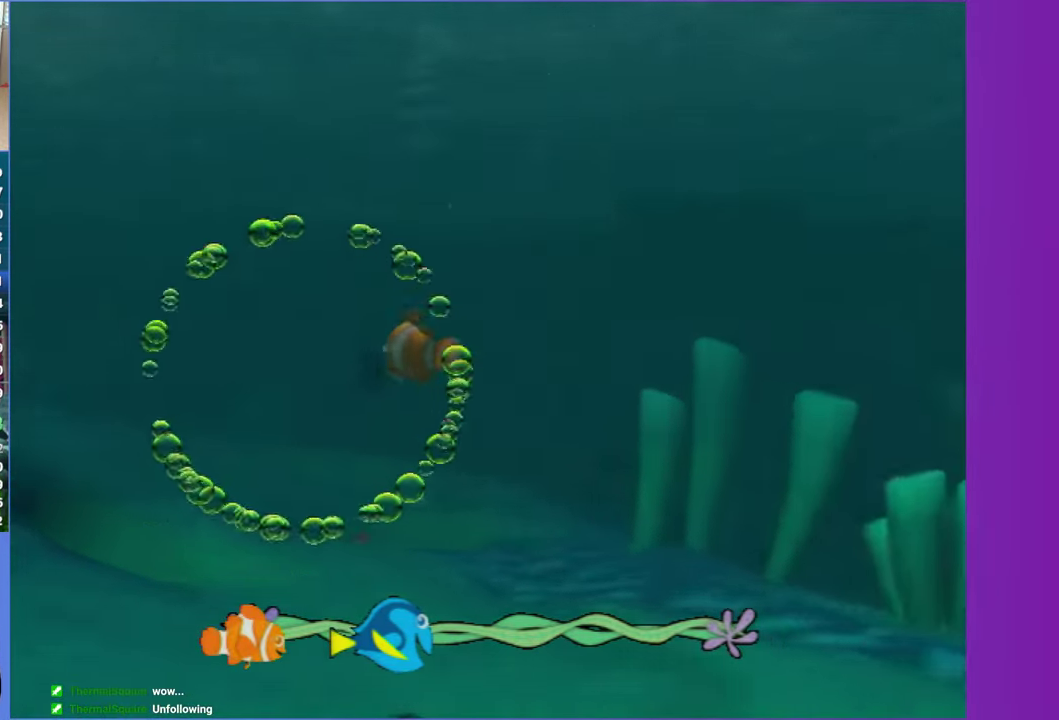
{"buttons": [], "left_stick": "left", "right_stick": "center", "events": [[67, "A", "up"], [83, "left_stick", "right"], [183, "A", "down"], [267, "A", "up"], [267, "left_stick", "center"], [400, "A", "down"], [483, "left_stick", "left"], [500, "A", "up"]]}
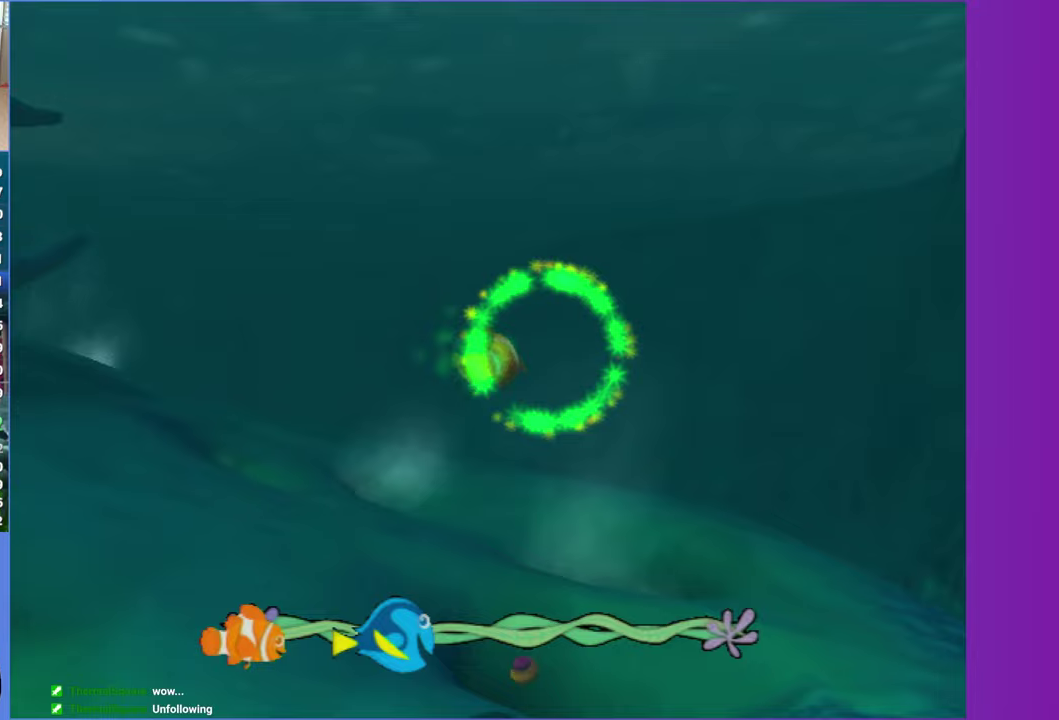
{"buttons": [], "left_stick": "center", "right_stick": "center", "events": [[117, "left_stick", "center"], [133, "A", "down"], [217, "A", "up"], [333, "A", "down"], [333, "left_stick", "left"], [400, "left_stick", "center"], [433, "A", "up"]]}
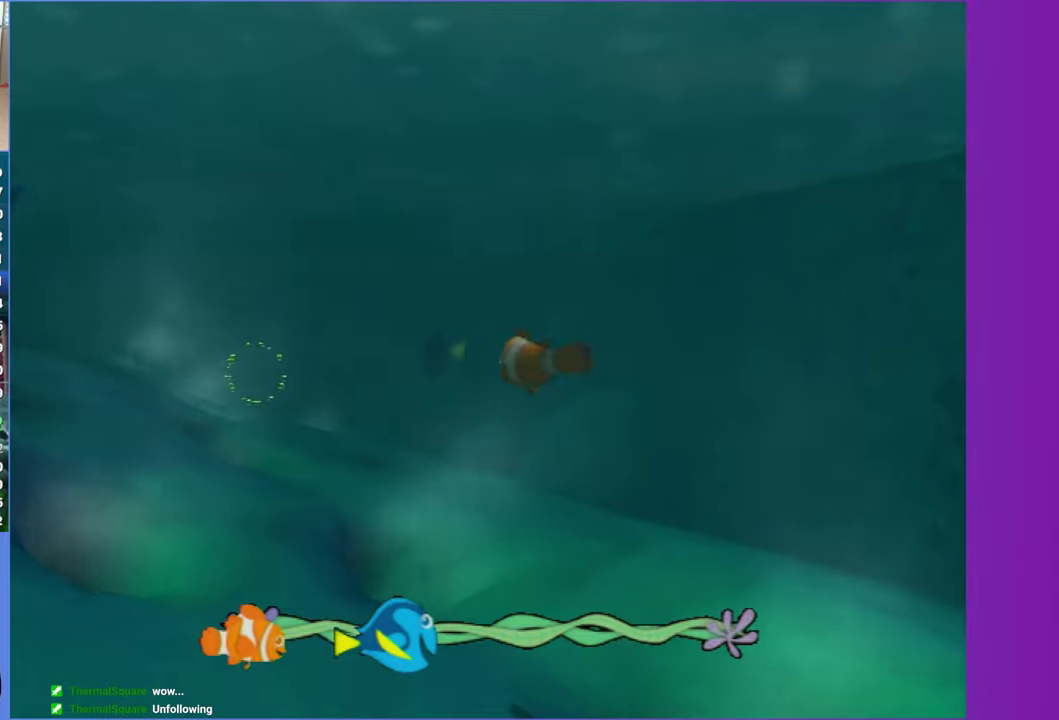
{"buttons": ["A"], "left_stick": "center", "right_stick": "center", "events": [[33, "A", "down"], [117, "left_stick", "left"], [150, "A", "up"], [250, "A", "down"], [250, "left_stick", "center"], [383, "A", "up"], [483, "A", "down"]]}
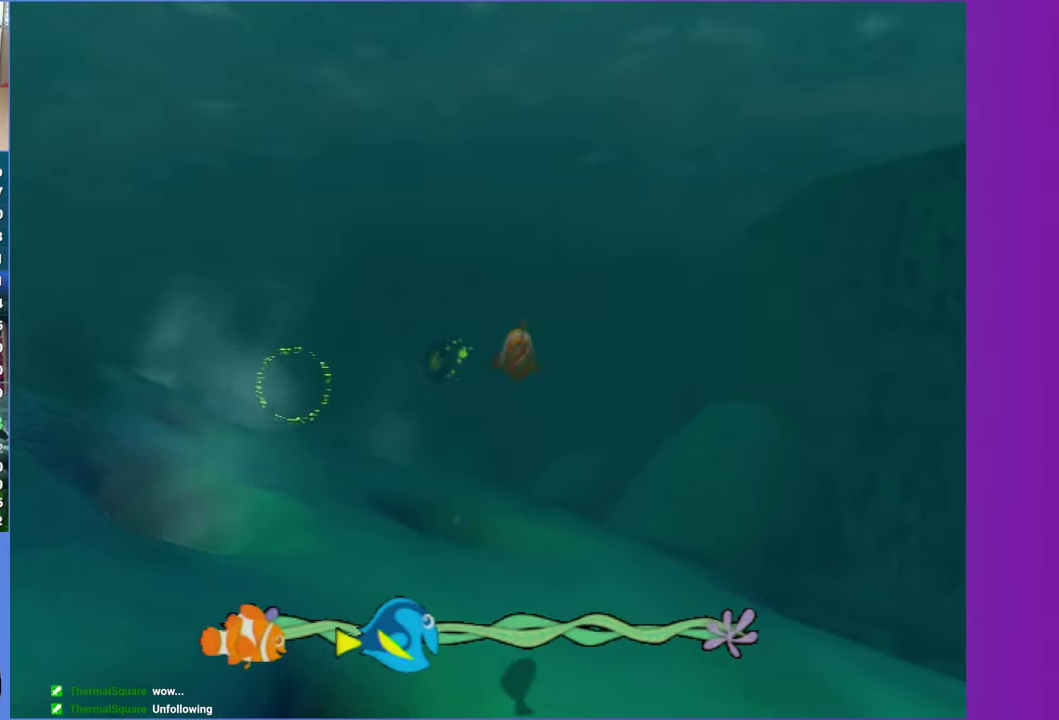
{"buttons": ["A"], "left_stick": "center", "right_stick": "center", "events": [[83, "A", "up"], [217, "A", "down"], [250, "left_stick", "left"], [300, "A", "up"], [400, "A", "down"], [417, "left_stick", "center"]]}
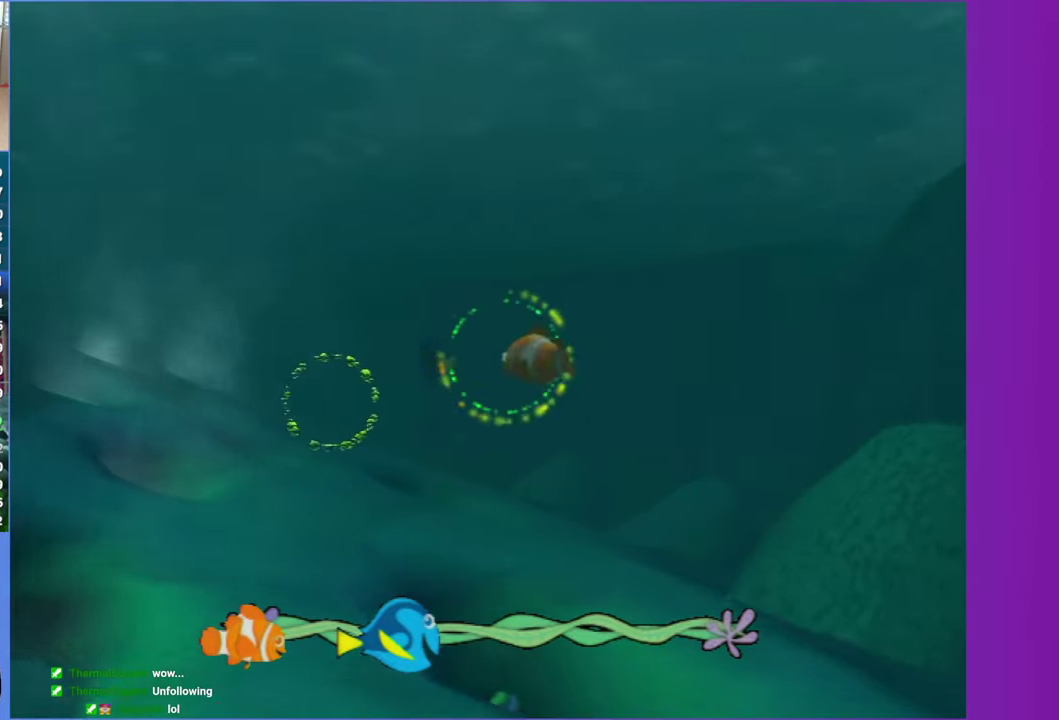
{"buttons": [], "left_stick": "center", "right_stick": "center", "events": [[33, "A", "up"], [83, "left_stick", "down-left"], [100, "A", "down"], [150, "left_stick", "left"], [200, "A", "up"], [217, "left_stick", "down-left"], [317, "A", "down"], [417, "A", "up"], [417, "left_stick", "center"]]}
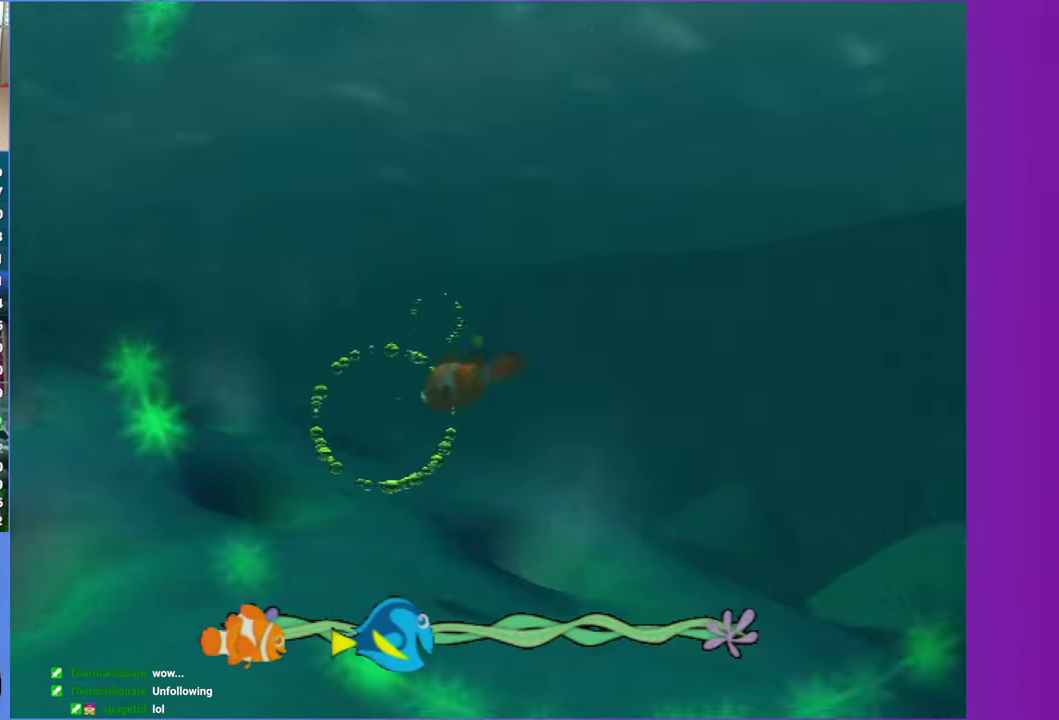
{"buttons": ["A"], "left_stick": "center", "right_stick": "center", "events": [[33, "A", "down"], [117, "left_stick", "up-right"], [133, "A", "up"], [233, "A", "down"], [350, "A", "up"], [483, "A", "down"], [483, "left_stick", "center"]]}
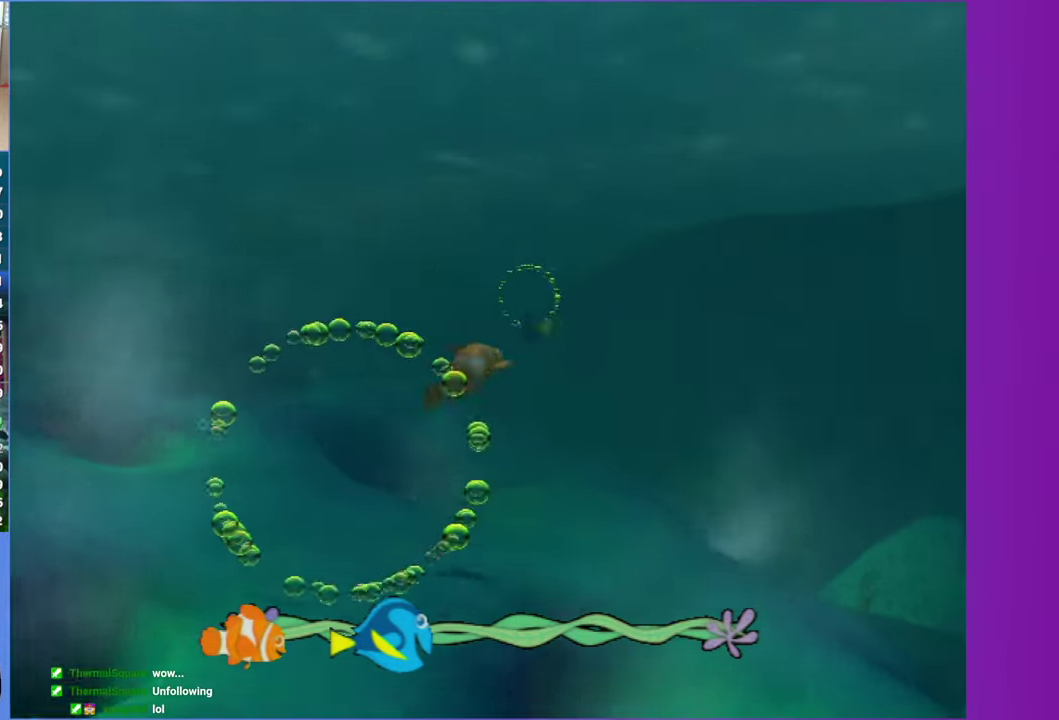
{"buttons": ["A"], "left_stick": "center", "right_stick": "center", "events": [[50, "A", "up"], [183, "A", "down"], [300, "A", "up"], [417, "A", "down"]]}
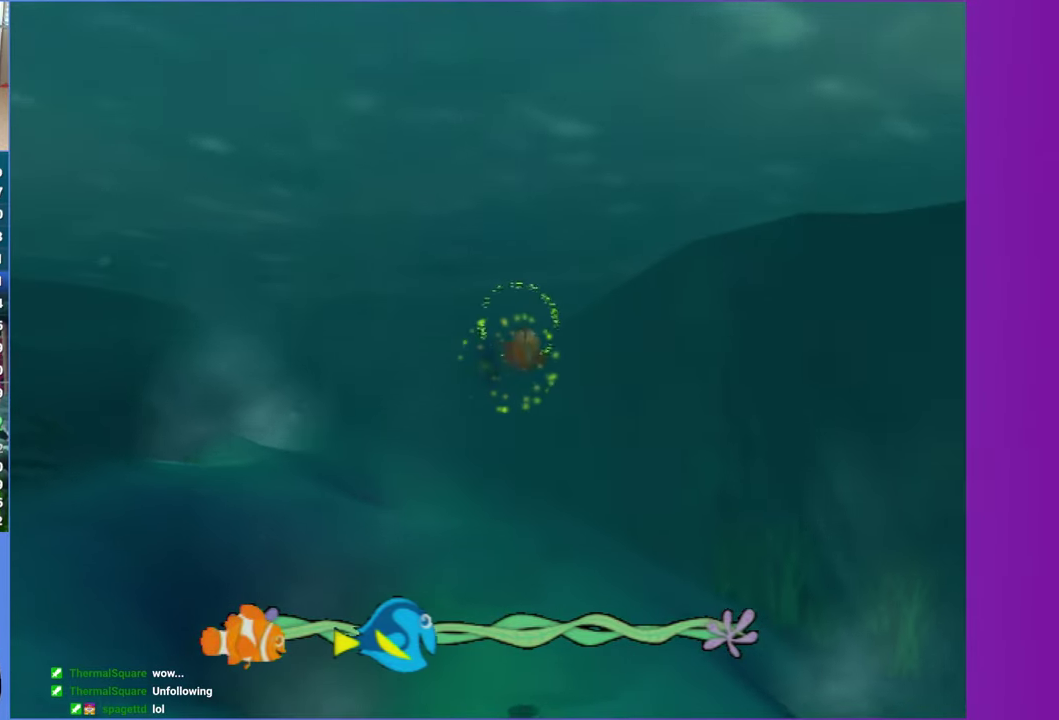
{"buttons": [], "left_stick": "up-right", "right_stick": "center", "events": [[33, "A", "up"], [150, "A", "down"], [233, "A", "up"], [333, "A", "down"], [400, "left_stick", "up-right"], [450, "A", "up"]]}
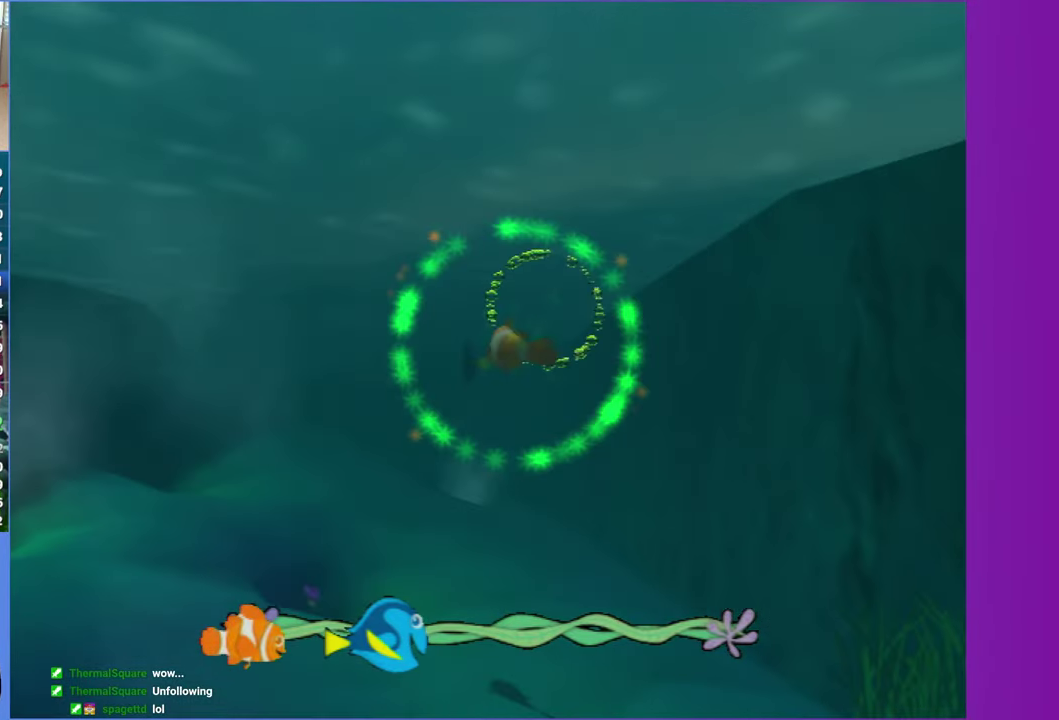
{"buttons": ["A"], "left_stick": "down-left", "right_stick": "center", "events": [[33, "A", "down"], [83, "left_stick", "up"], [150, "left_stick", "up-right"], [167, "A", "up"], [200, "left_stick", "center"], [300, "A", "down"], [383, "A", "up"], [417, "left_stick", "down-left"], [483, "A", "down"]]}
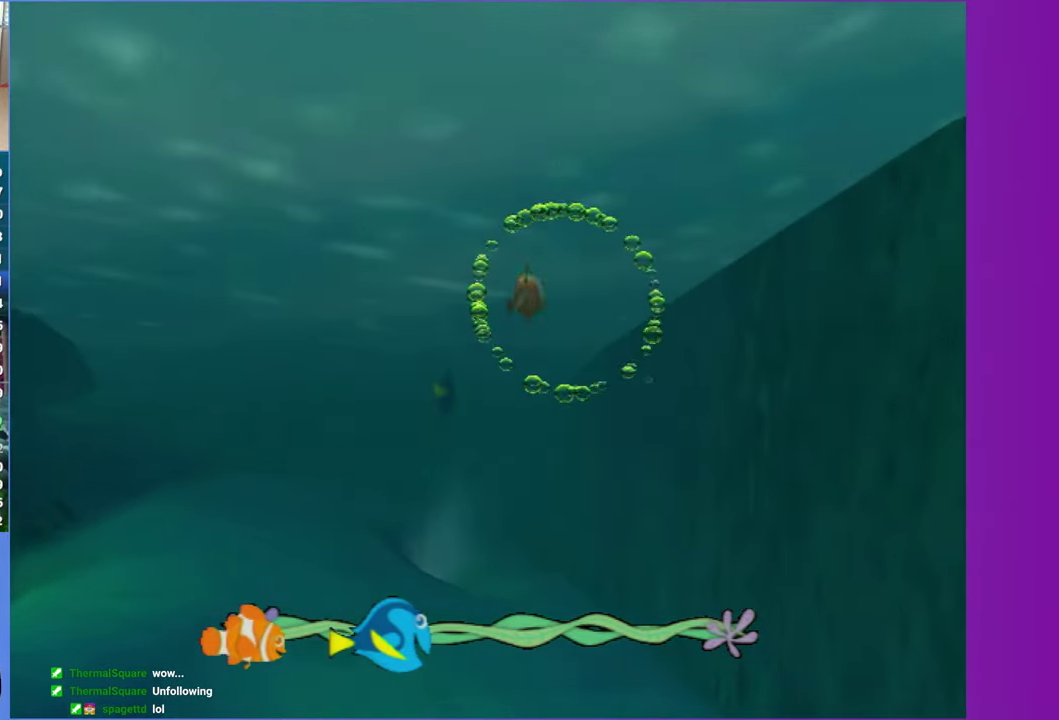
{"buttons": ["A"], "left_stick": "center", "right_stick": "center", "events": [[33, "left_stick", "center"], [117, "A", "up"], [183, "left_stick", "down-left"], [200, "A", "down"], [300, "A", "up"], [317, "left_stick", "center"], [450, "A", "down"]]}
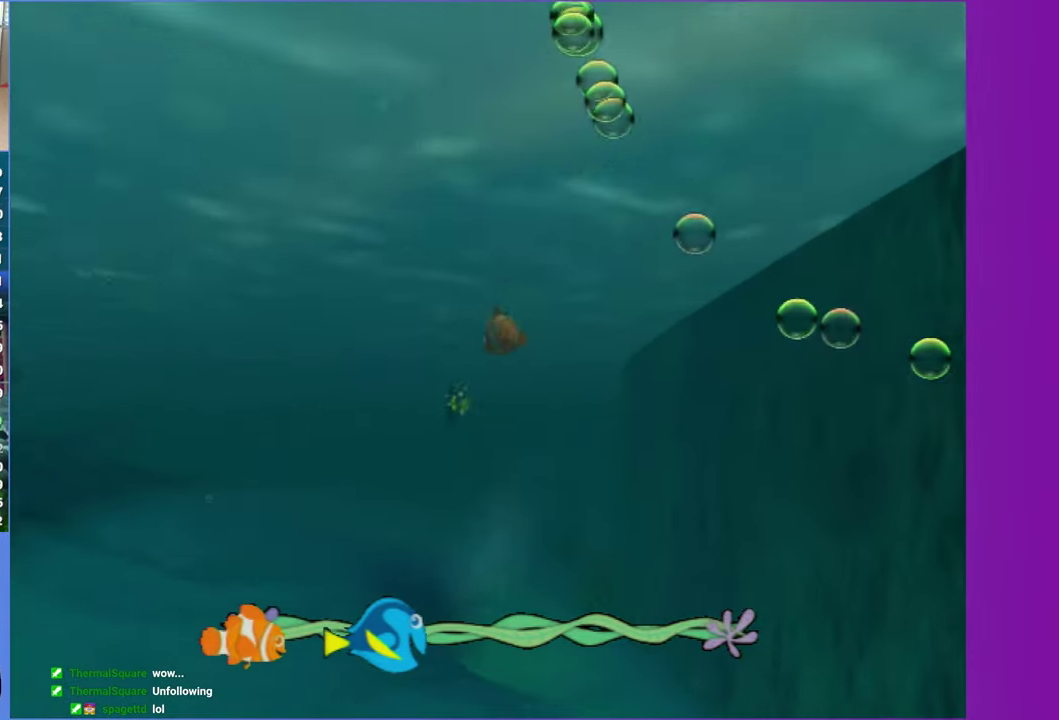
{"buttons": [], "left_stick": "center", "right_stick": "center", "events": [[17, "A", "up"], [117, "A", "down"], [233, "A", "up"], [283, "left_stick", "down-left"], [333, "A", "down"], [367, "left_stick", "center"], [417, "A", "up"]]}
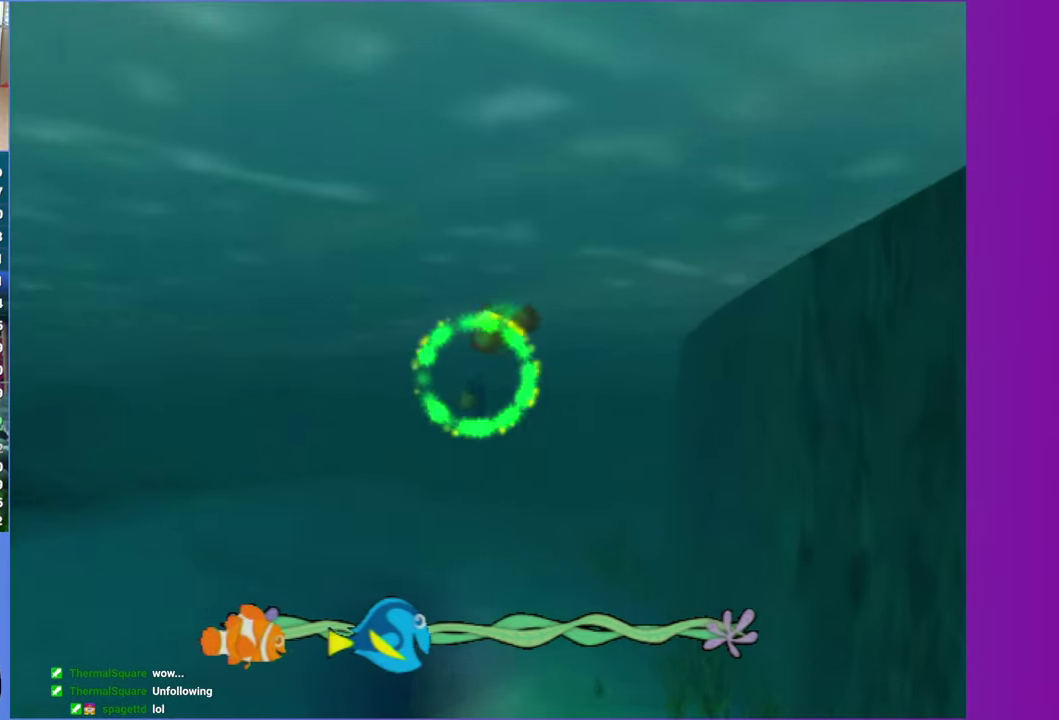
{"buttons": [], "left_stick": "center", "right_stick": "center", "events": [[17, "A", "down"], [100, "A", "up"], [183, "left_stick", "down"], [200, "A", "down"], [283, "A", "up"], [283, "left_stick", "down-left"], [350, "left_stick", "center"], [400, "A", "down"], [483, "A", "up"]]}
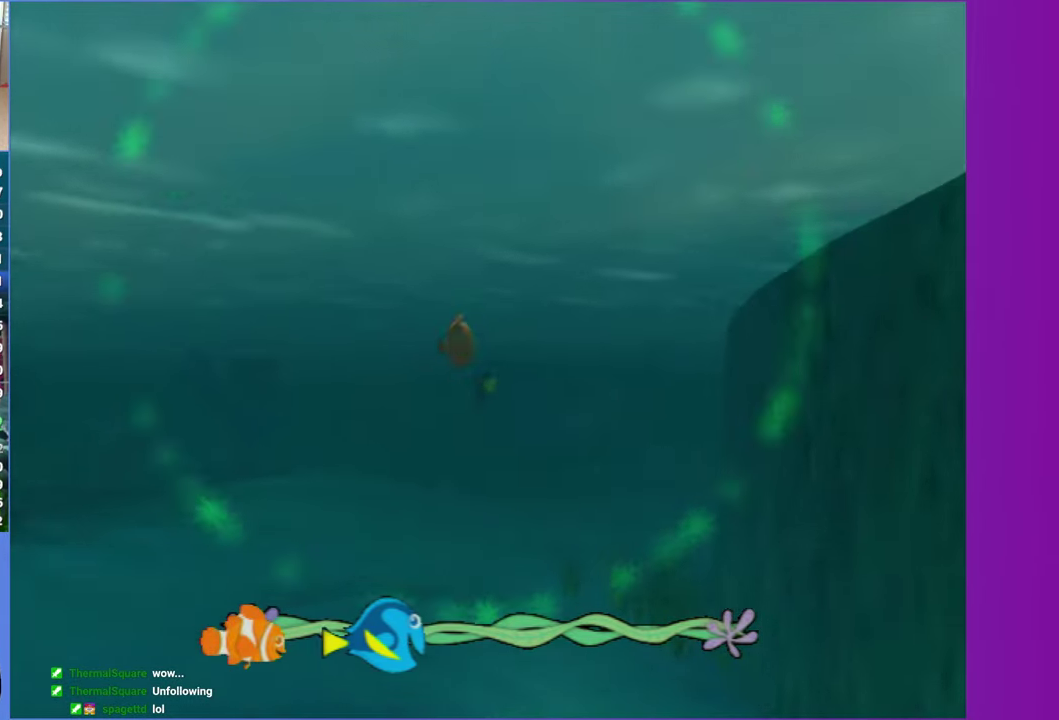
{"buttons": [], "left_stick": "center", "right_stick": "center", "events": [[100, "A", "down"], [217, "A", "up"], [300, "A", "down"], [417, "A", "up"]]}
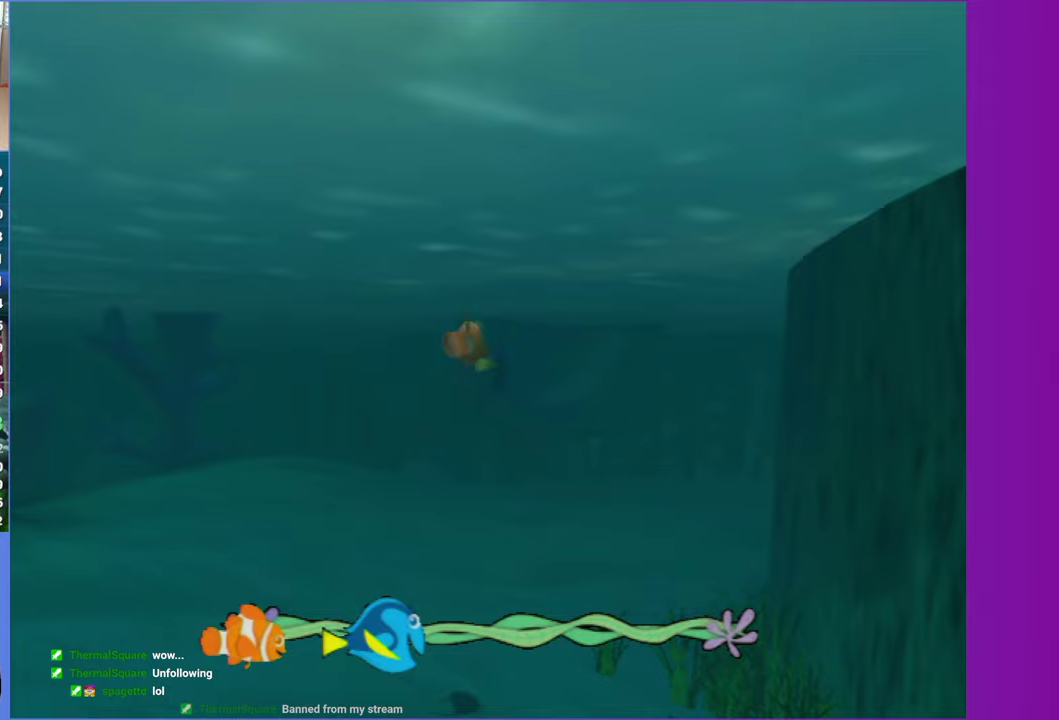
{"buttons": [], "left_stick": "center", "right_stick": "center", "events": [[33, "A", "down"], [100, "A", "up"], [183, "A", "down"], [283, "A", "up"], [383, "A", "down"], [483, "A", "up"]]}
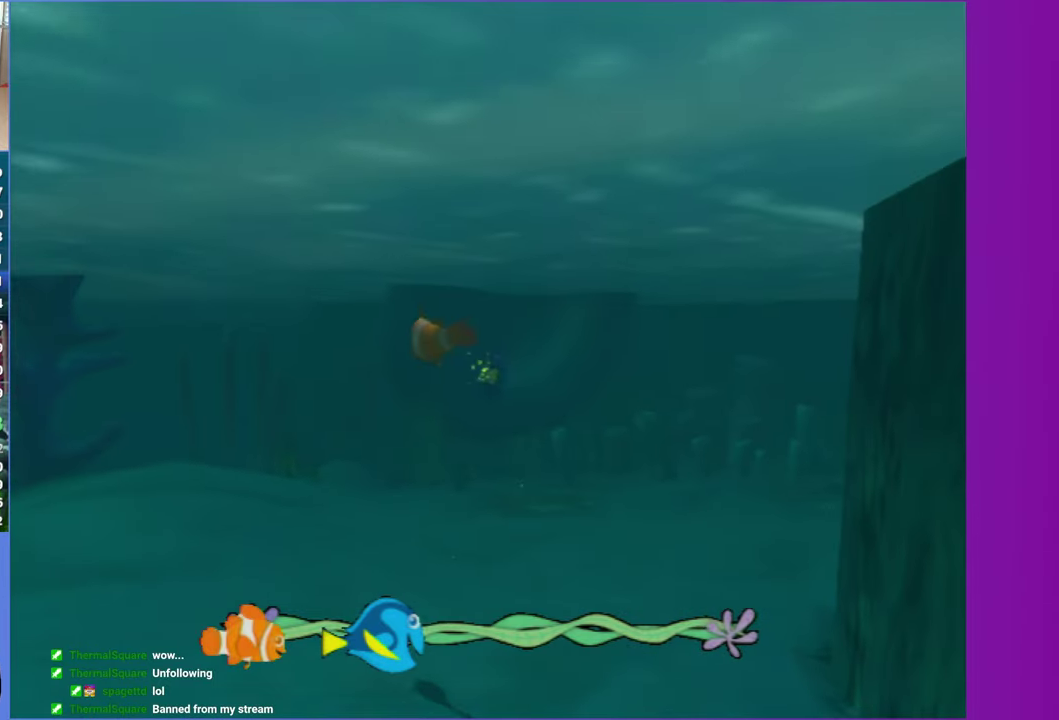
{"buttons": [], "left_stick": "right", "right_stick": "center", "events": [[33, "left_stick", "right"], [100, "A", "down"], [167, "left_stick", "center"], [200, "A", "up"], [300, "A", "down"], [383, "left_stick", "right"], [433, "A", "up"]]}
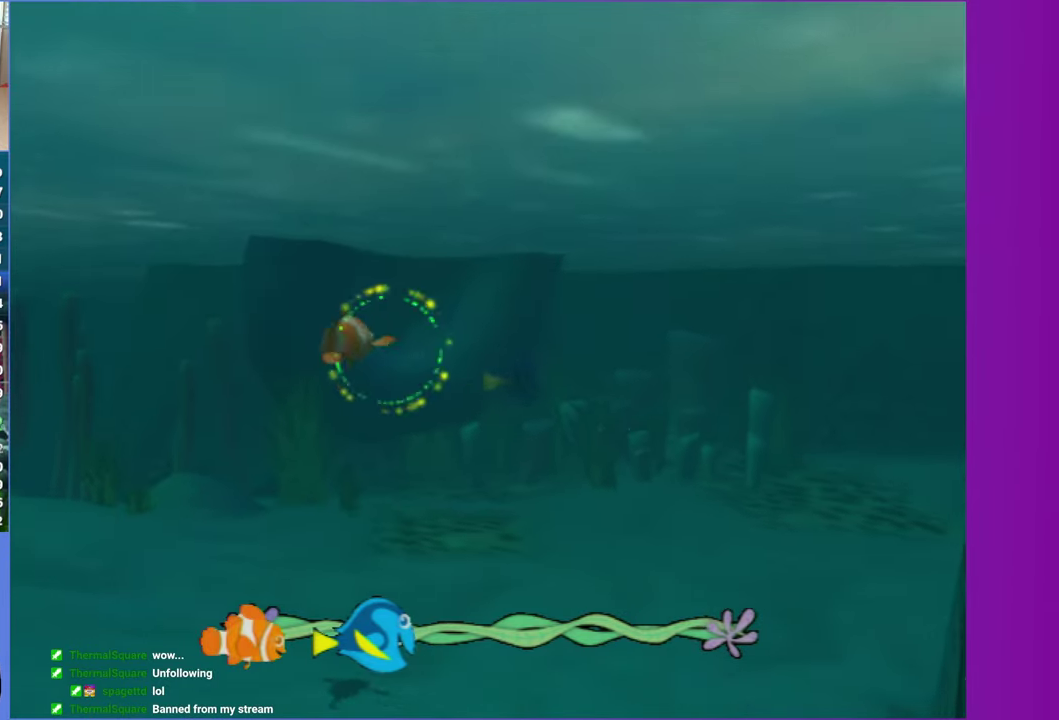
{"buttons": ["A"], "left_stick": "center", "right_stick": "center", "events": [[50, "A", "down"], [50, "left_stick", "center"], [150, "A", "up"], [183, "left_stick", "right"], [283, "A", "down"], [367, "A", "up"], [467, "left_stick", "center"], [483, "A", "down"]]}
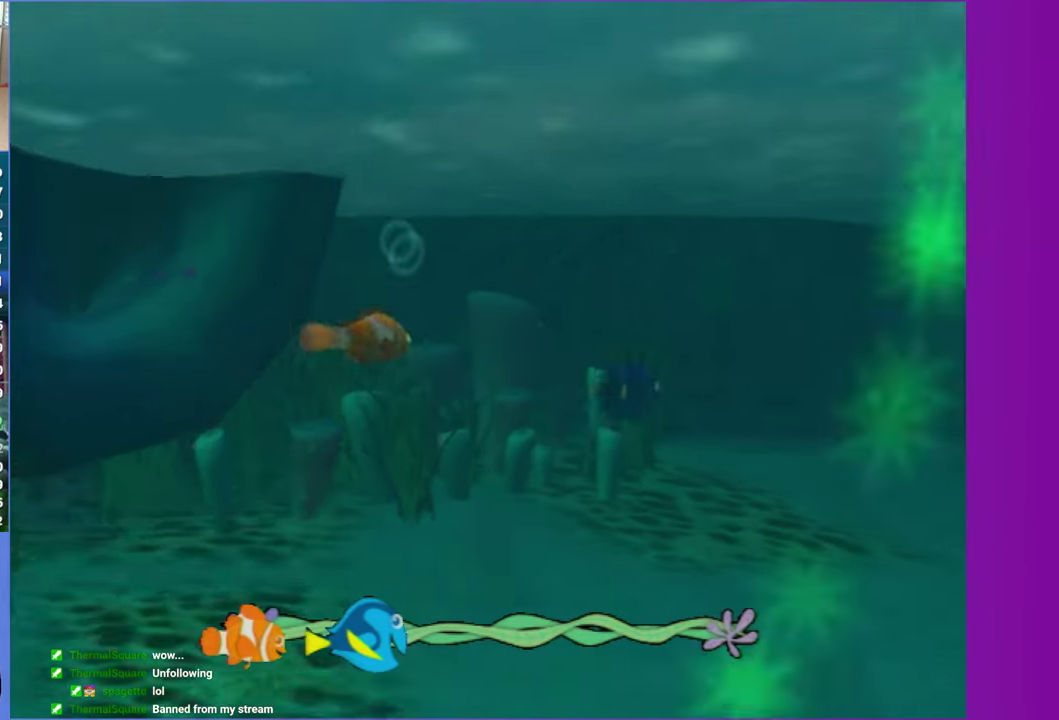
{"buttons": ["A"], "left_stick": "right", "right_stick": "center", "events": [[100, "A", "up"], [217, "A", "down"], [283, "left_stick", "right"], [333, "A", "up"], [450, "A", "down"]]}
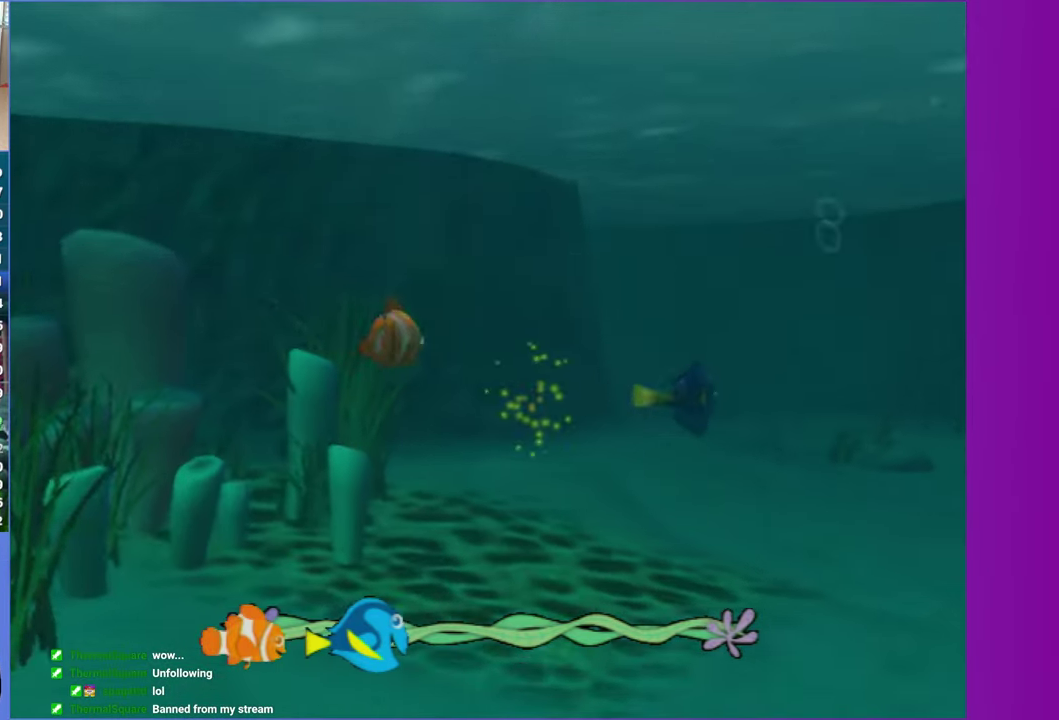
{"buttons": ["A"], "left_stick": "center", "right_stick": "center", "events": [[17, "left_stick", "center"], [67, "A", "up"], [200, "A", "down"], [217, "left_stick", "down-right"], [300, "A", "up"], [317, "left_stick", "right"], [400, "A", "down"], [400, "left_stick", "center"]]}
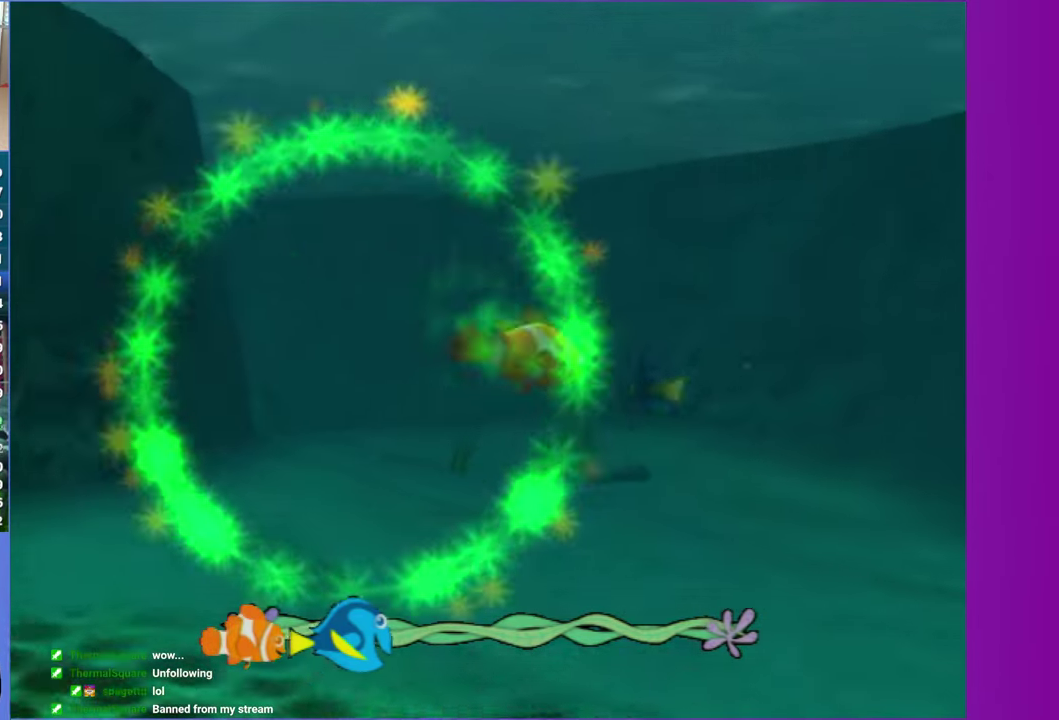
{"buttons": [], "left_stick": "left", "right_stick": "center", "events": [[17, "A", "up"], [67, "left_stick", "right"], [100, "A", "down"], [217, "A", "up"], [233, "left_stick", "left"], [317, "A", "down"], [450, "A", "up"]]}
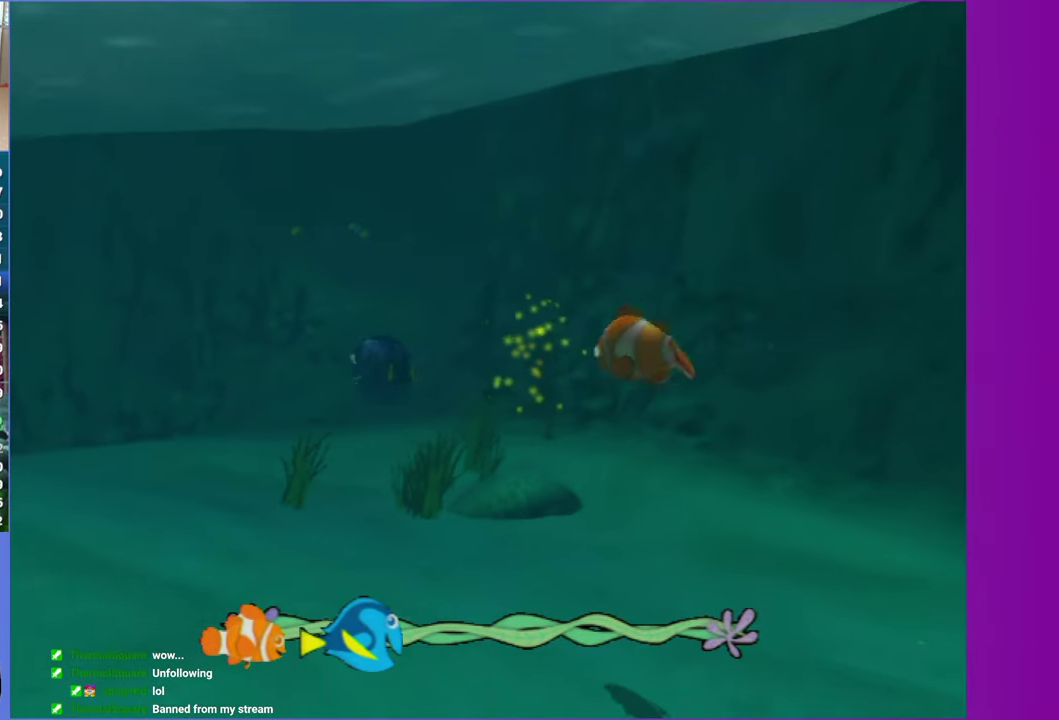
{"buttons": ["A"], "left_stick": "center", "right_stick": "center", "events": [[17, "left_stick", "center"], [67, "A", "down"], [167, "left_stick", "down-left"], [183, "A", "up"], [217, "left_stick", "left"], [283, "A", "down"], [417, "A", "up"], [450, "left_stick", "center"], [483, "A", "down"]]}
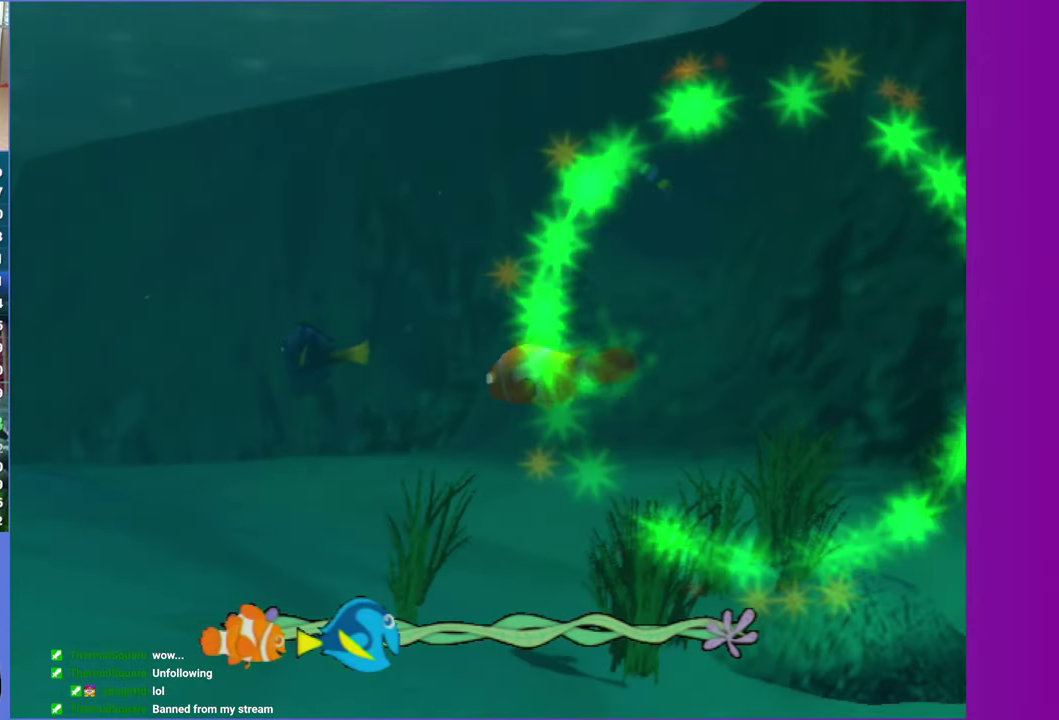
{"buttons": ["A"], "left_stick": "center", "right_stick": "center", "events": [[117, "A", "up"], [150, "left_stick", "left"], [217, "A", "down"], [250, "left_stick", "center"], [367, "A", "up"], [417, "A", "down"]]}
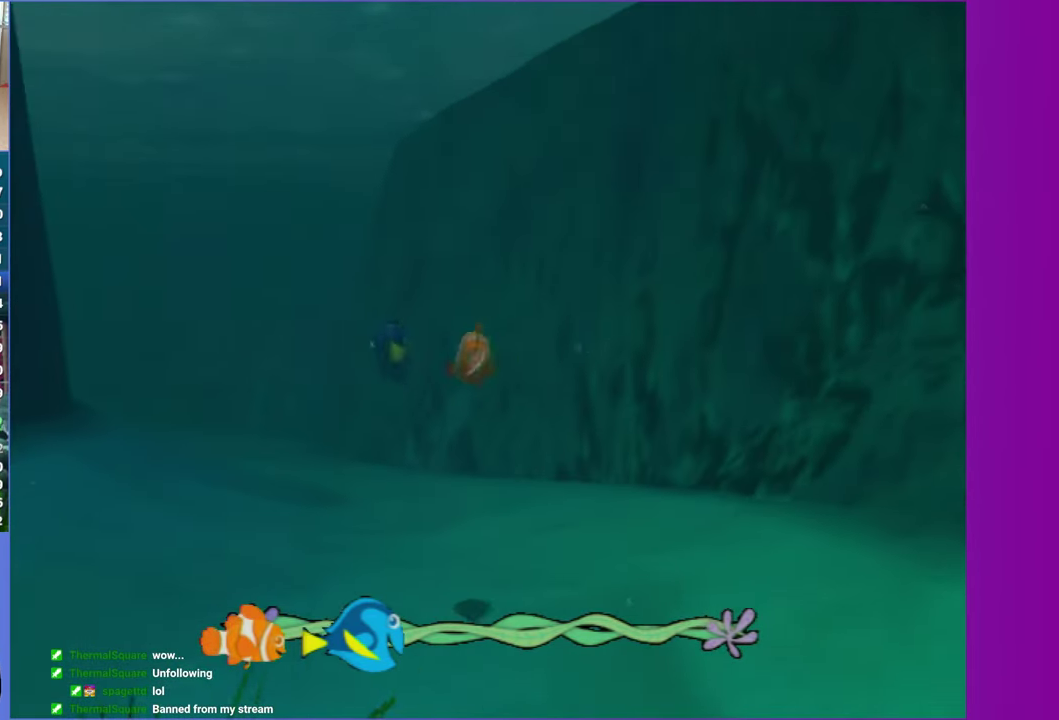
{"buttons": [], "left_stick": "center", "right_stick": "center", "events": [[33, "A", "up"], [33, "left_stick", "up"], [117, "left_stick", "center"], [167, "A", "down"], [250, "A", "up"], [333, "left_stick", "left"], [350, "A", "down"], [483, "A", "up"], [483, "left_stick", "center"]]}